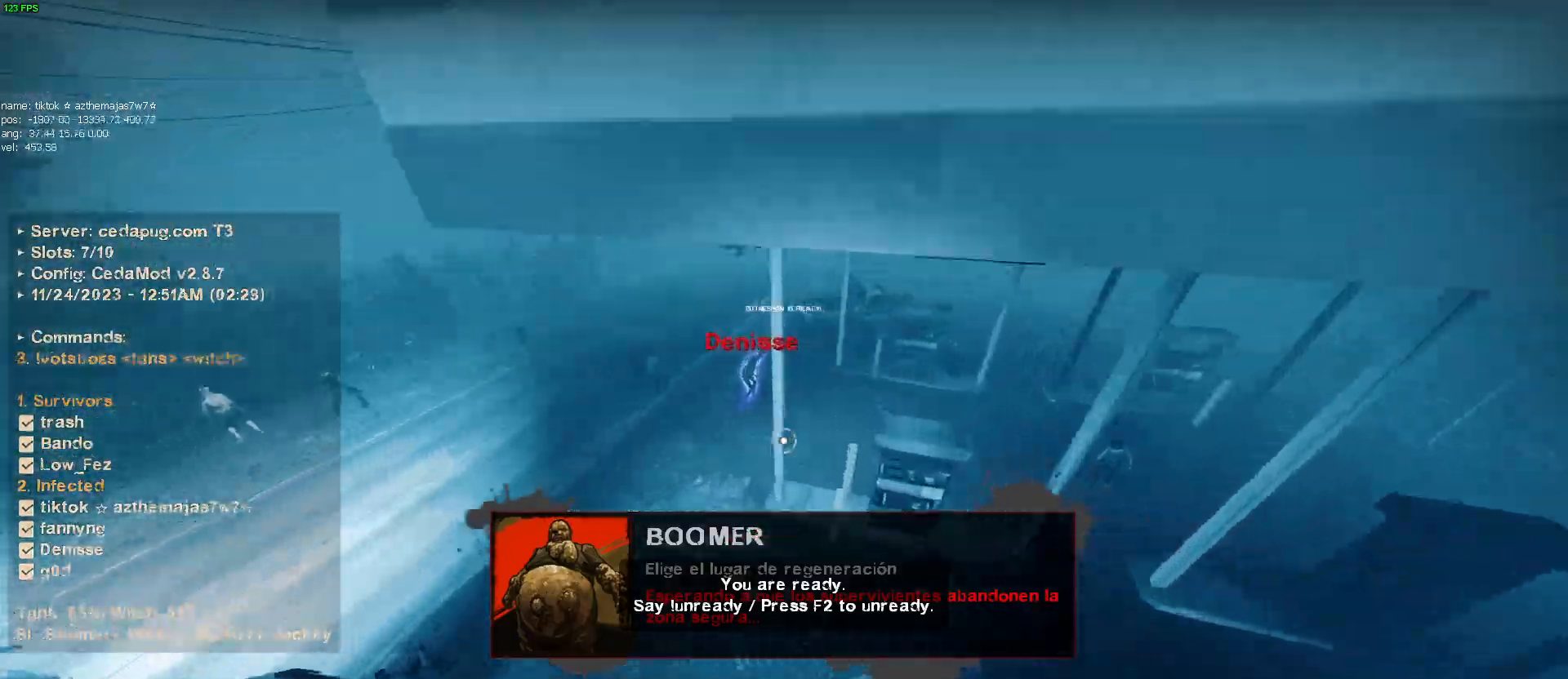
Gameplay with keyboard and mouse; each line is a JSON object with the keys and mouse buttons held at the frame after it. "events" lists presses ("down") and releases ("up") of "1", "2", "3", "4", "5", "a", "alt", "c", "caps_lock", "ctrl", "d", "e", "f", "g", "q", "r", "s", "shift", "space", "t", "tab", "v", "w", "x", "z", "mouse_left", "mouse_wheel" and "mouse_right" between this image and that frame as [ms after this image, input, new state], when the widget could be followed in between. "mouse_left", "mouse_wheel", "mouse_right" = the "left", "wheel", "right" buttons of the "mouse" list. No other keys are recorded. "wheel" means that the mouse wheel is clicked or scrolled. Mouse movement is not recorded.
{"keys": ["a"], "mouse": [], "events": []}
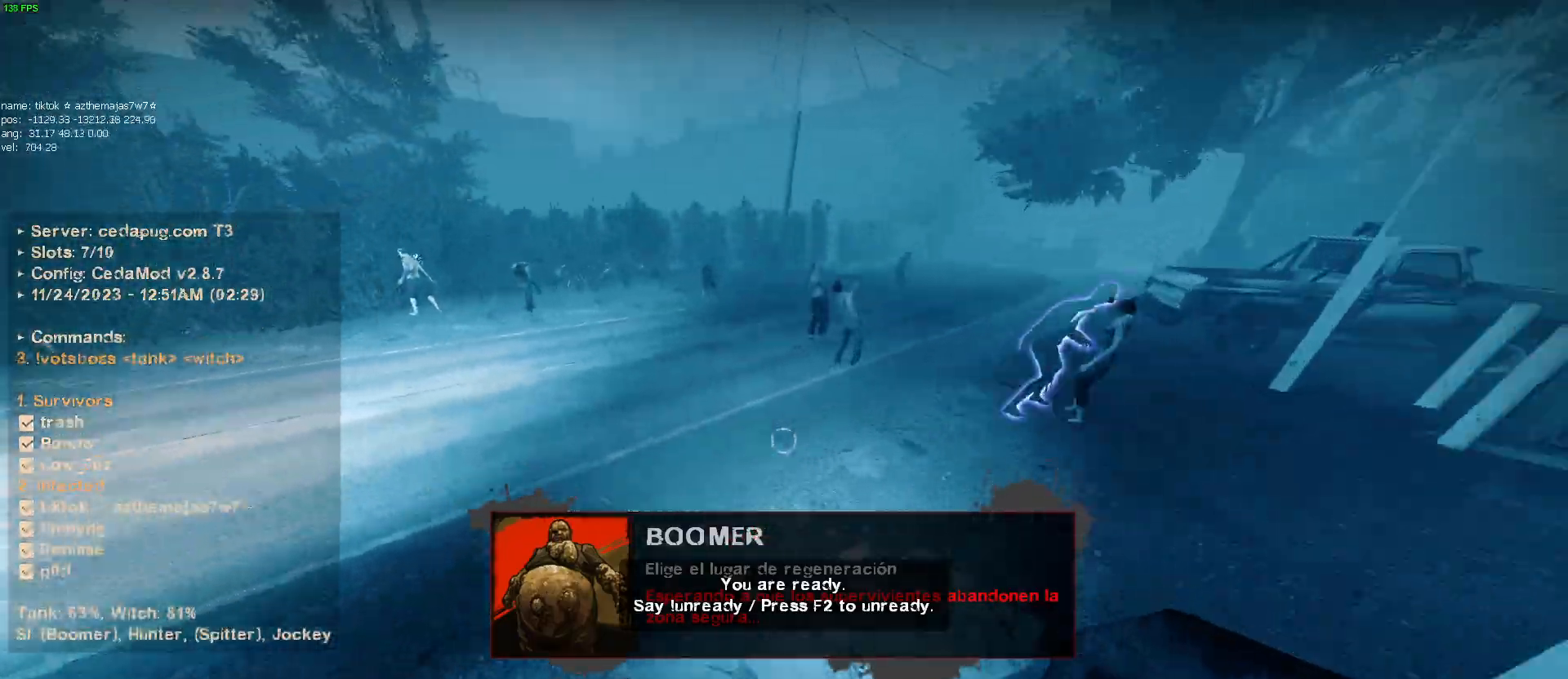
{"keys": ["a"], "mouse": [], "events": [[67, "mouse_wheel", "down"], [200, "mouse_wheel", "up"]]}
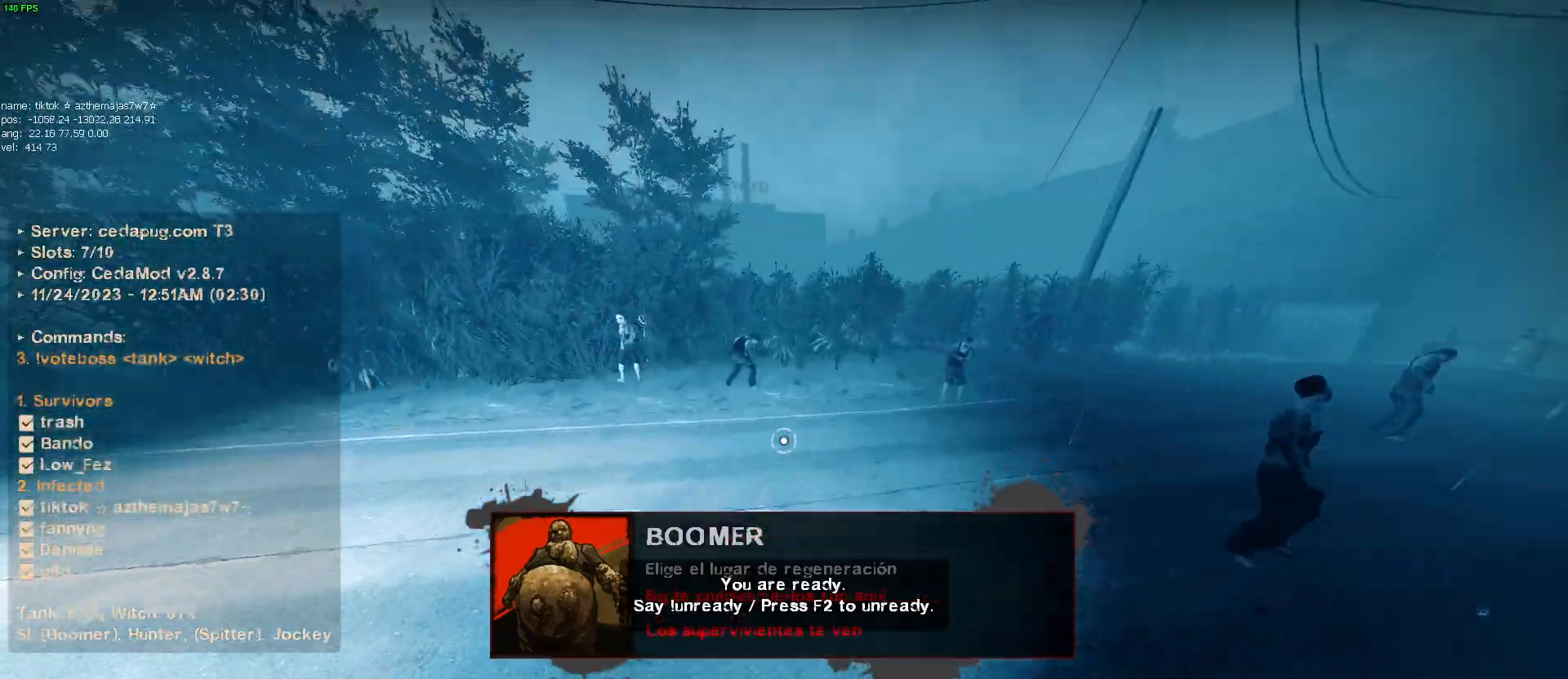
{"keys": ["a"], "mouse": [], "events": [[167, "mouse_wheel", "down"], [300, "mouse_wheel", "up"]]}
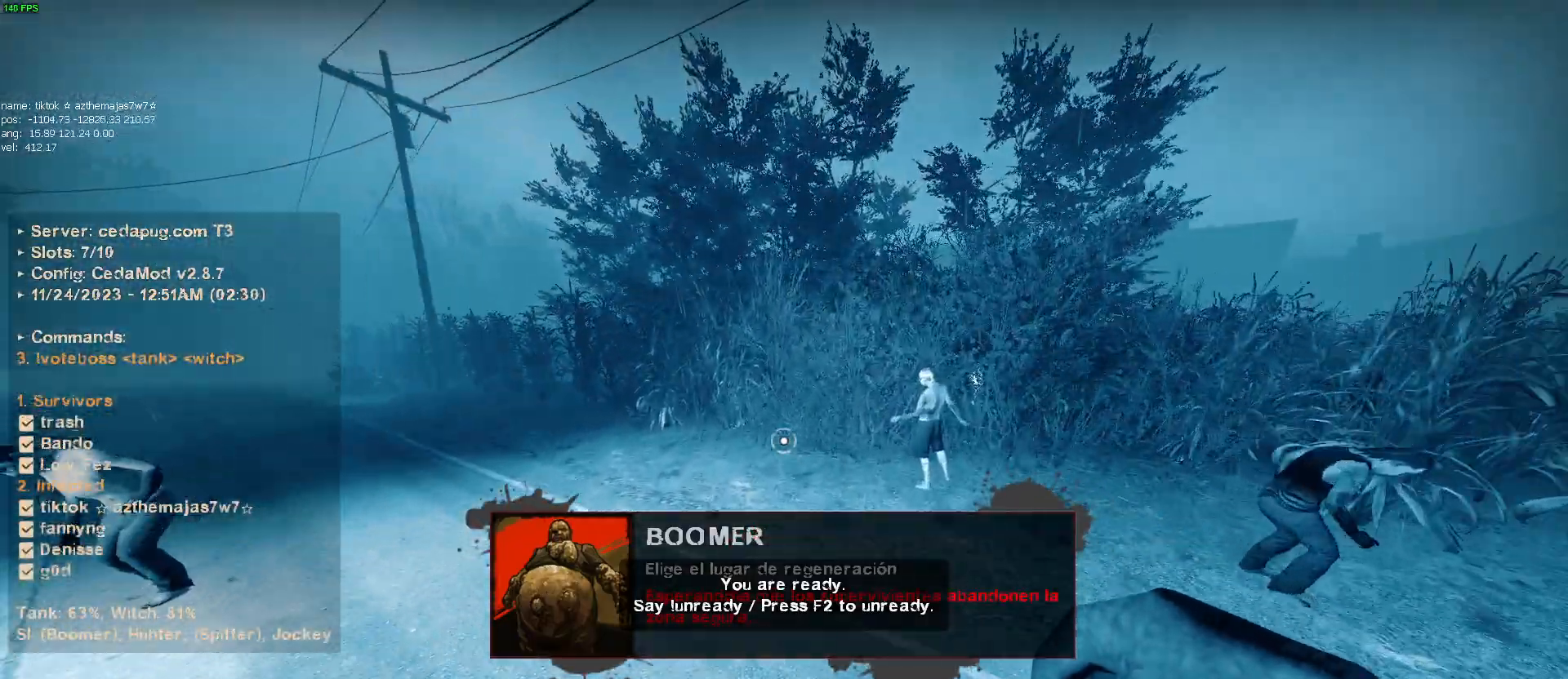
{"keys": ["a"], "mouse": [], "events": [[267, "mouse_wheel", "down"], [367, "mouse_wheel", "up"]]}
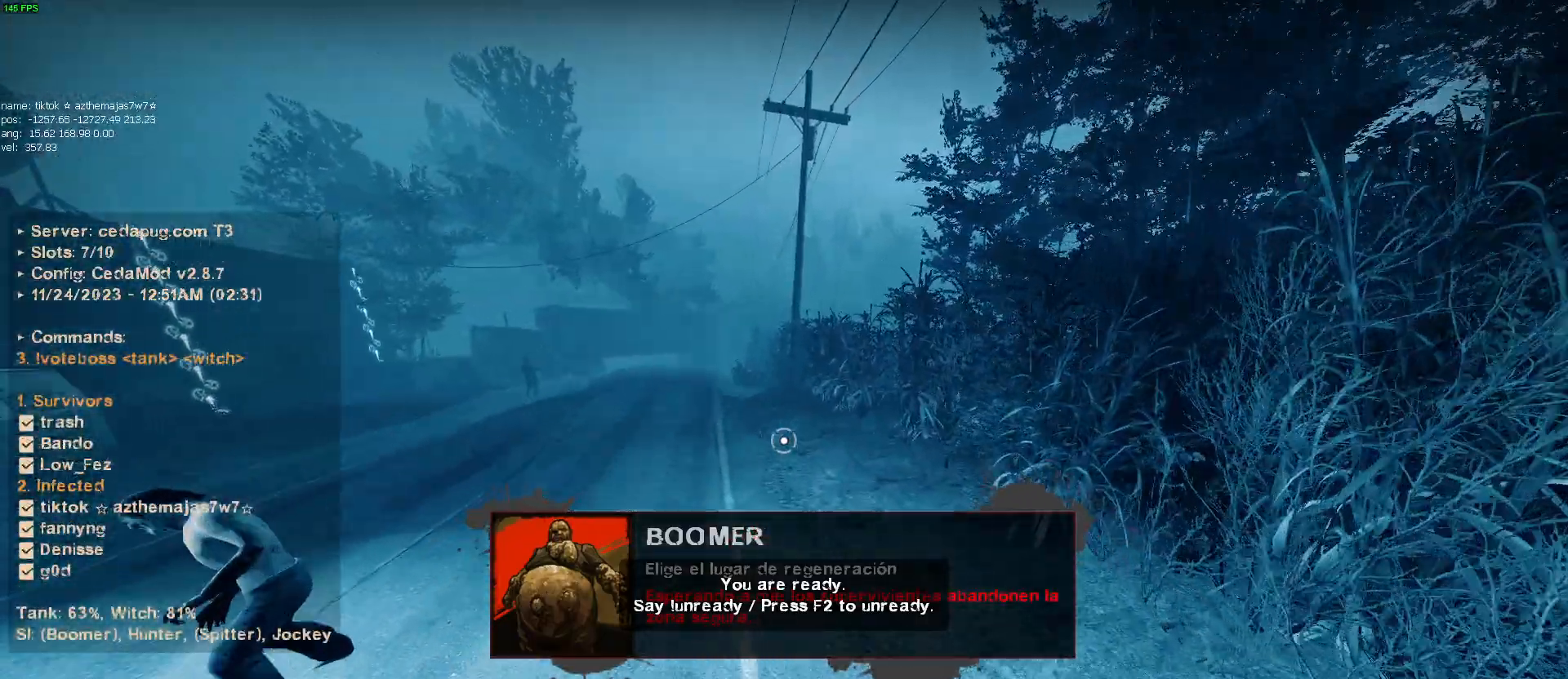
{"keys": ["a"], "mouse": [], "events": [[334, "mouse_wheel", "down"], [467, "mouse_wheel", "up"]]}
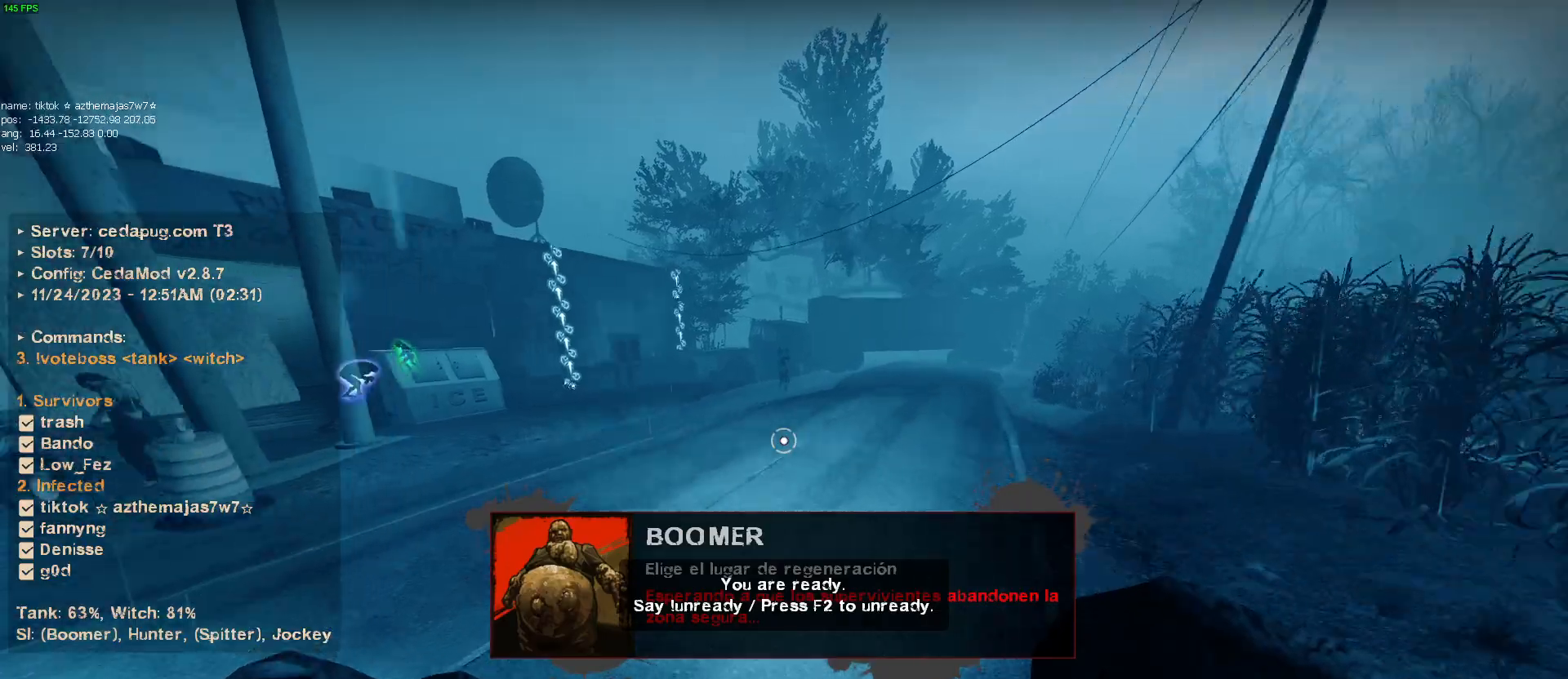
{"keys": ["a"], "mouse": ["wheel"], "events": [[417, "mouse_wheel", "down"]]}
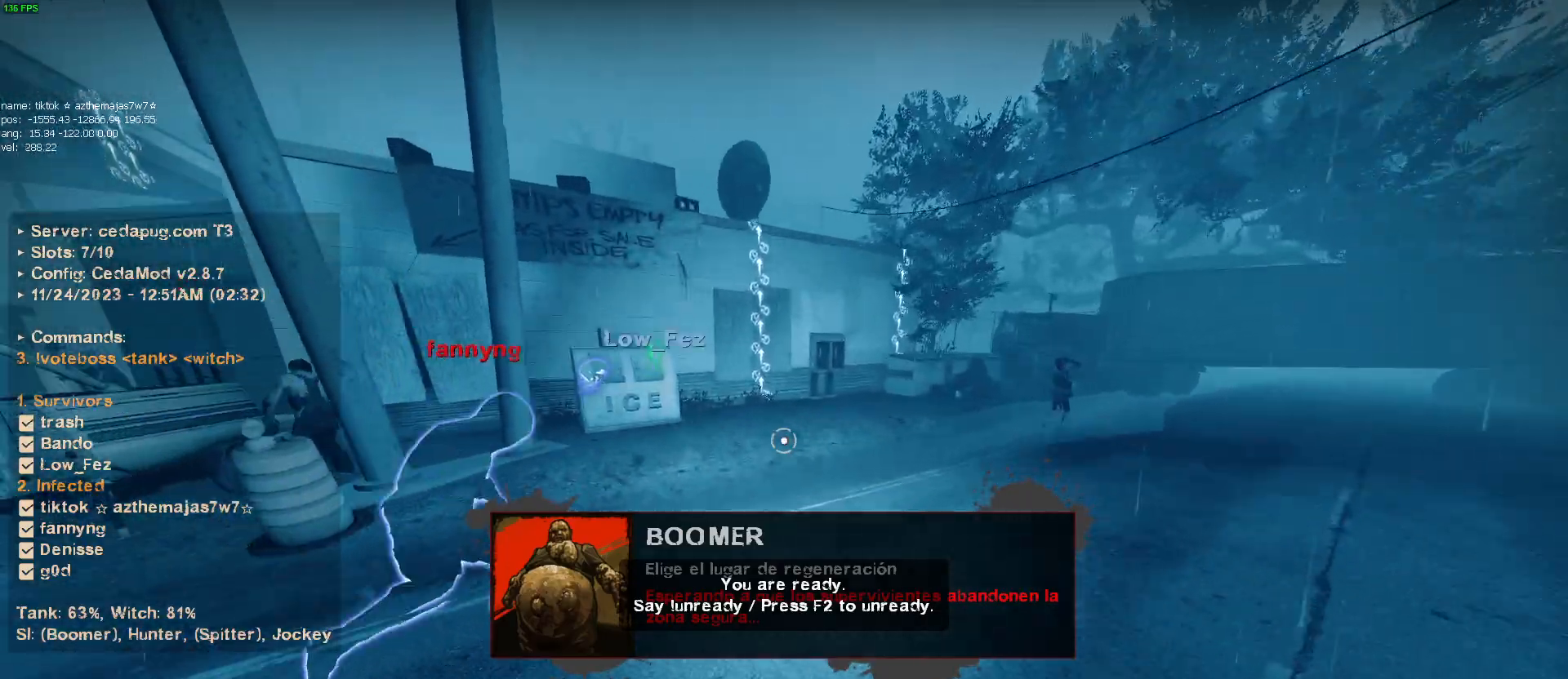
{"keys": ["d"], "mouse": [], "events": [[84, "mouse_wheel", "up"], [134, "a", "up"], [184, "d", "down"]]}
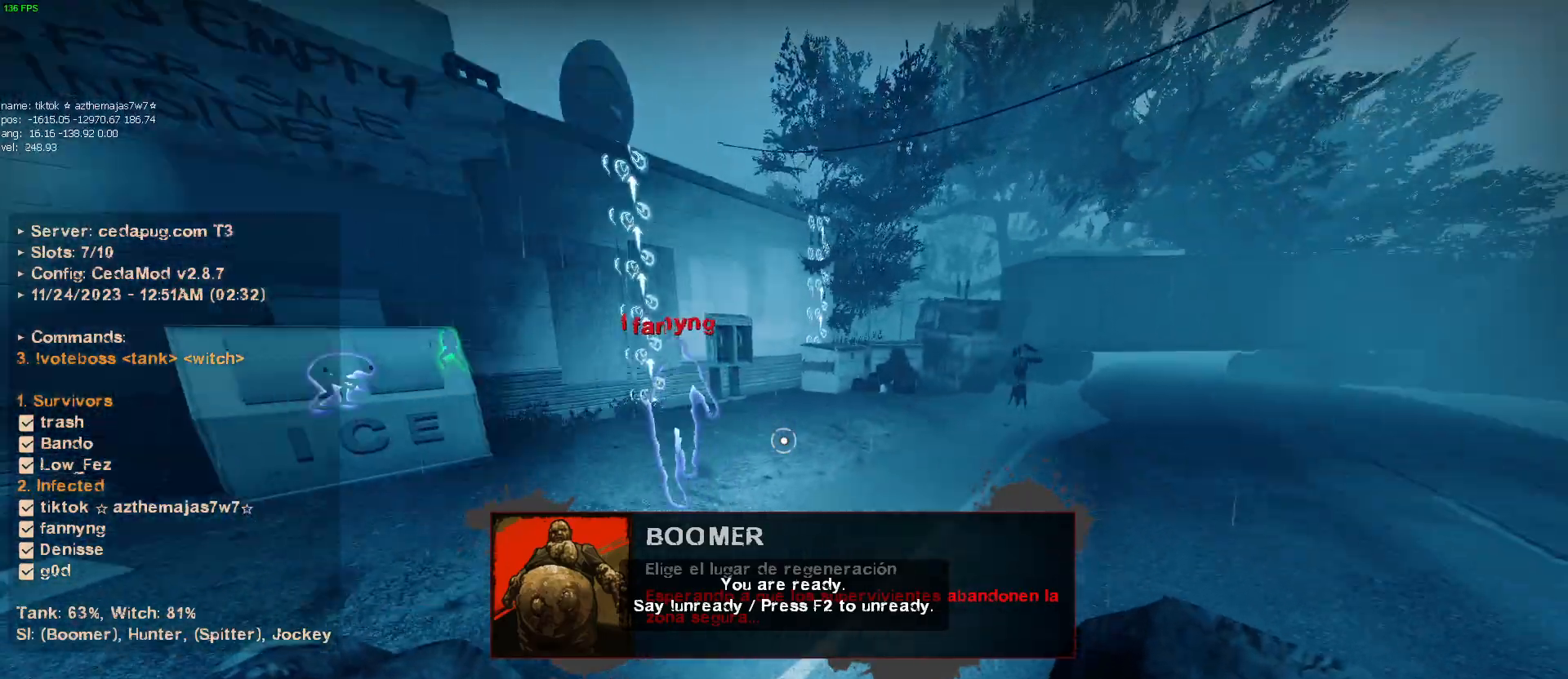
{"keys": ["w"], "mouse": [], "events": [[50, "a", "down"], [50, "d", "up"], [50, "mouse_wheel", "down"], [150, "mouse_wheel", "up"], [384, "w", "down"], [434, "a", "up"]]}
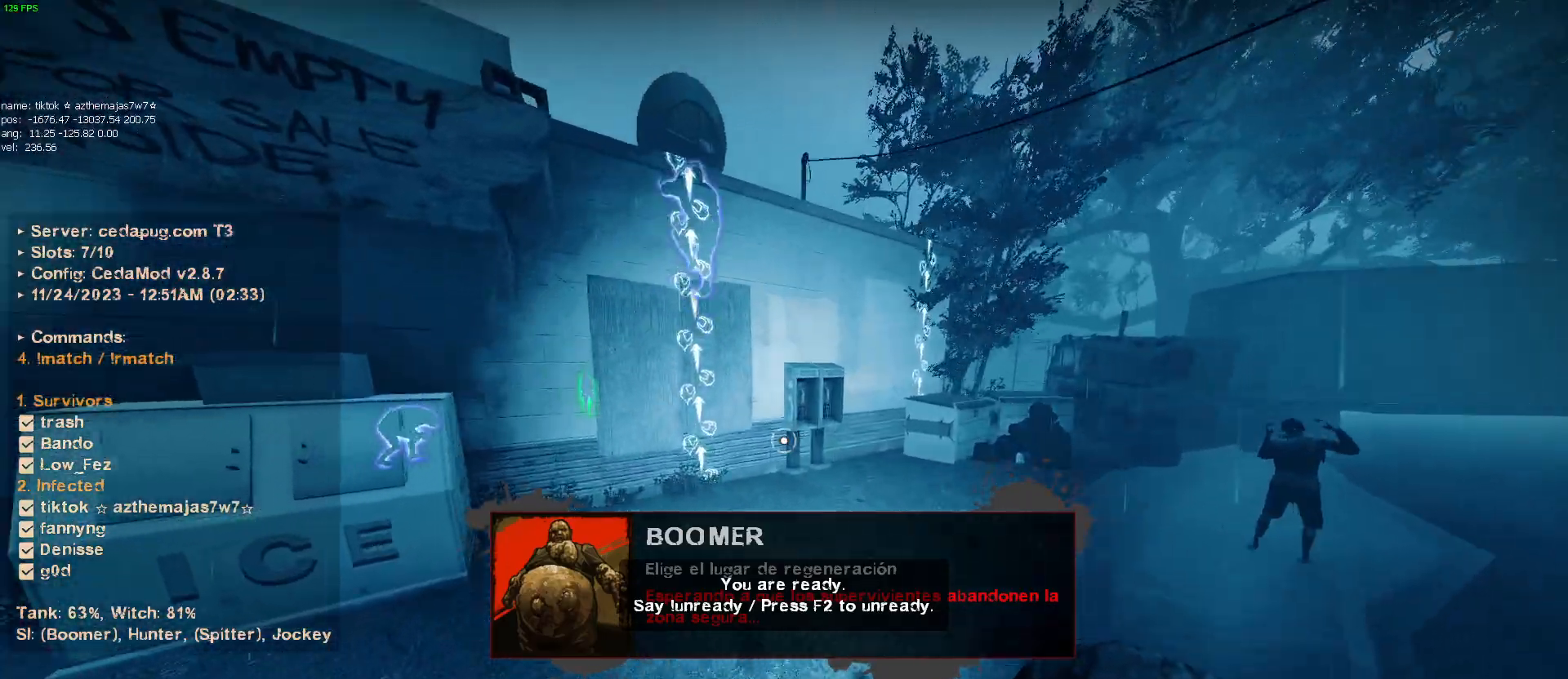
{"keys": ["w"], "mouse": [], "events": []}
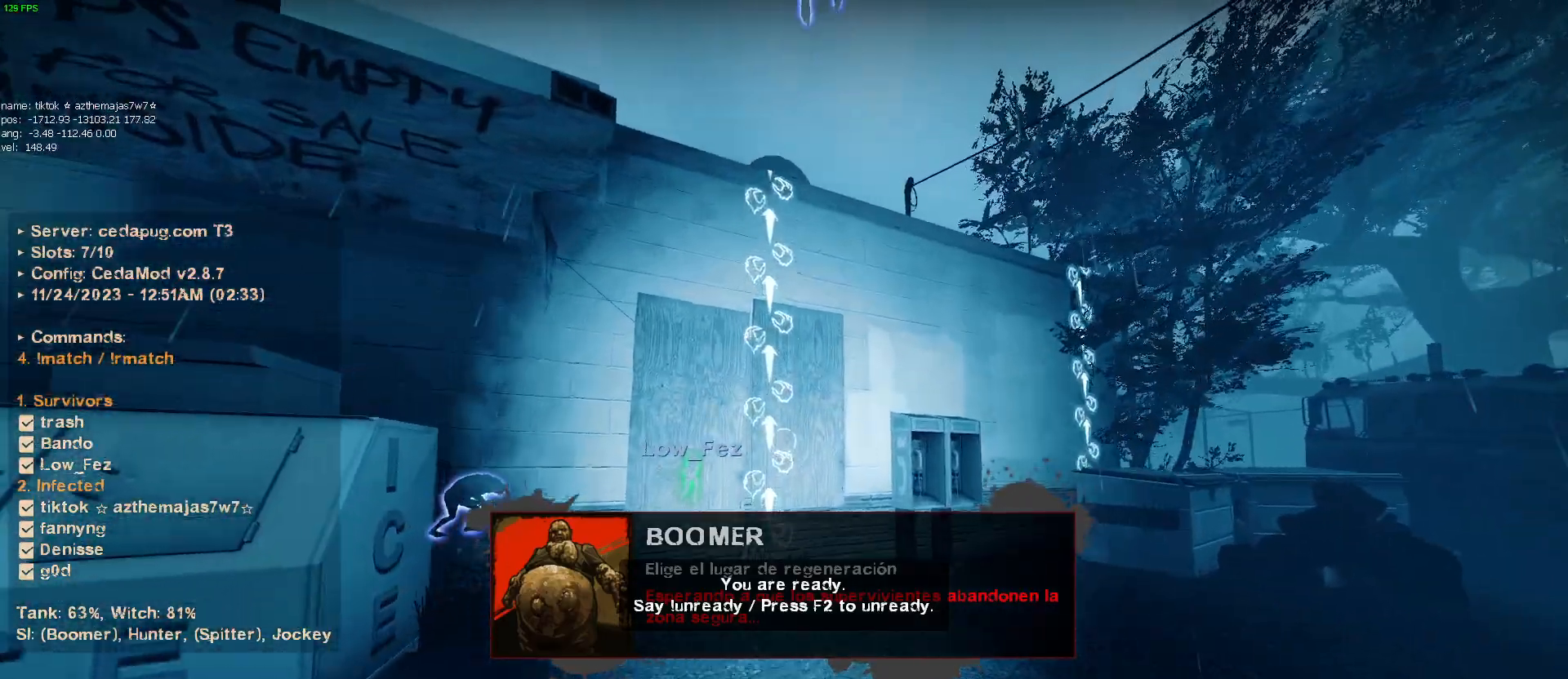
{"keys": ["w"], "mouse": [], "events": [[367, "mouse_wheel", "down"], [434, "mouse_wheel", "up"]]}
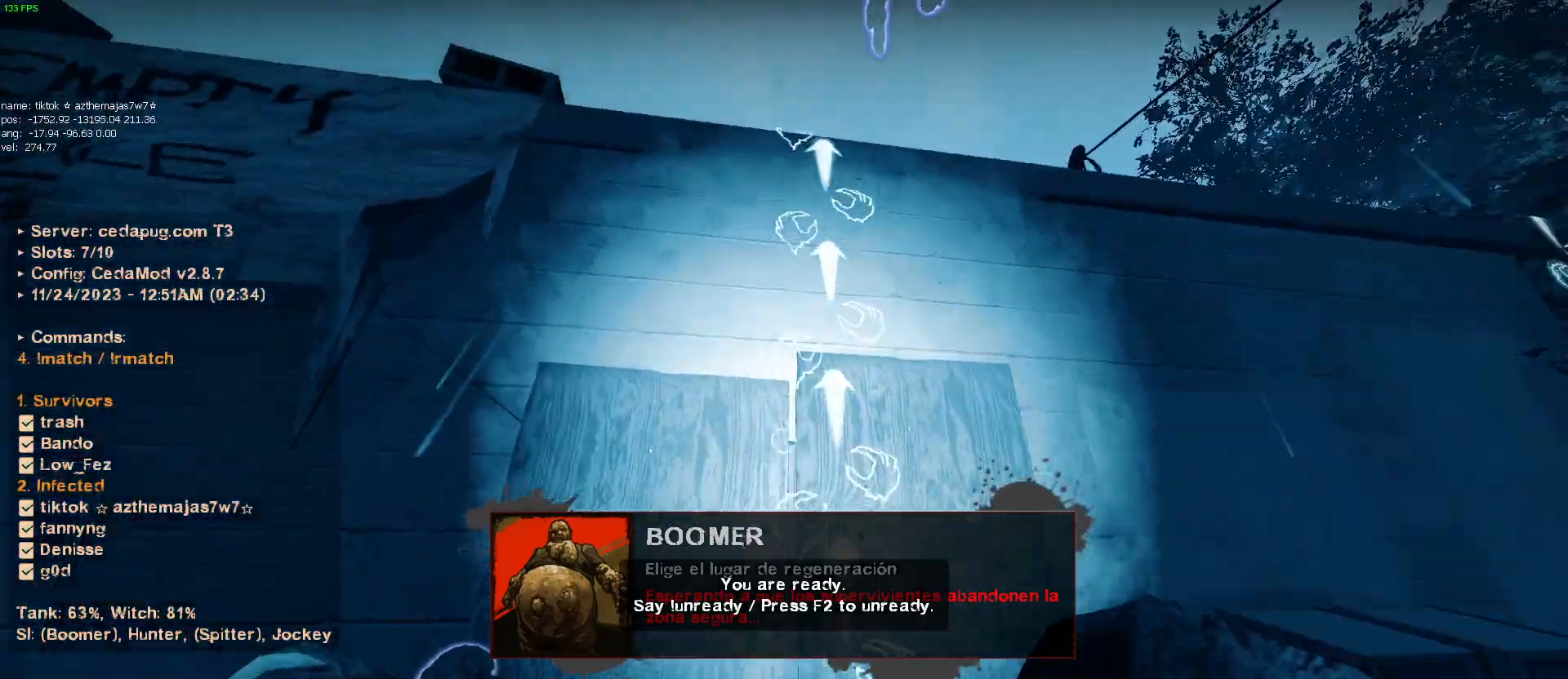
{"keys": ["w"], "mouse": [], "events": []}
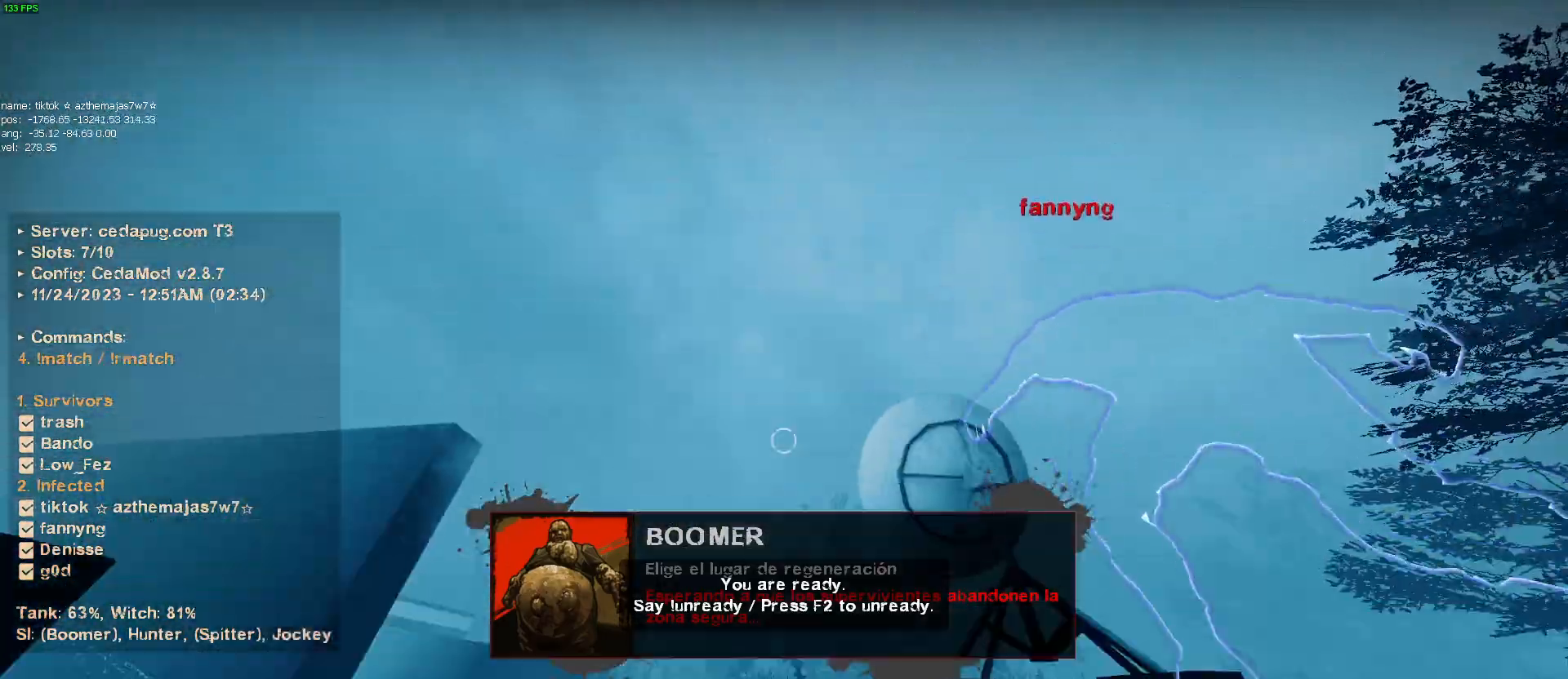
{"keys": ["w"], "mouse": [], "events": []}
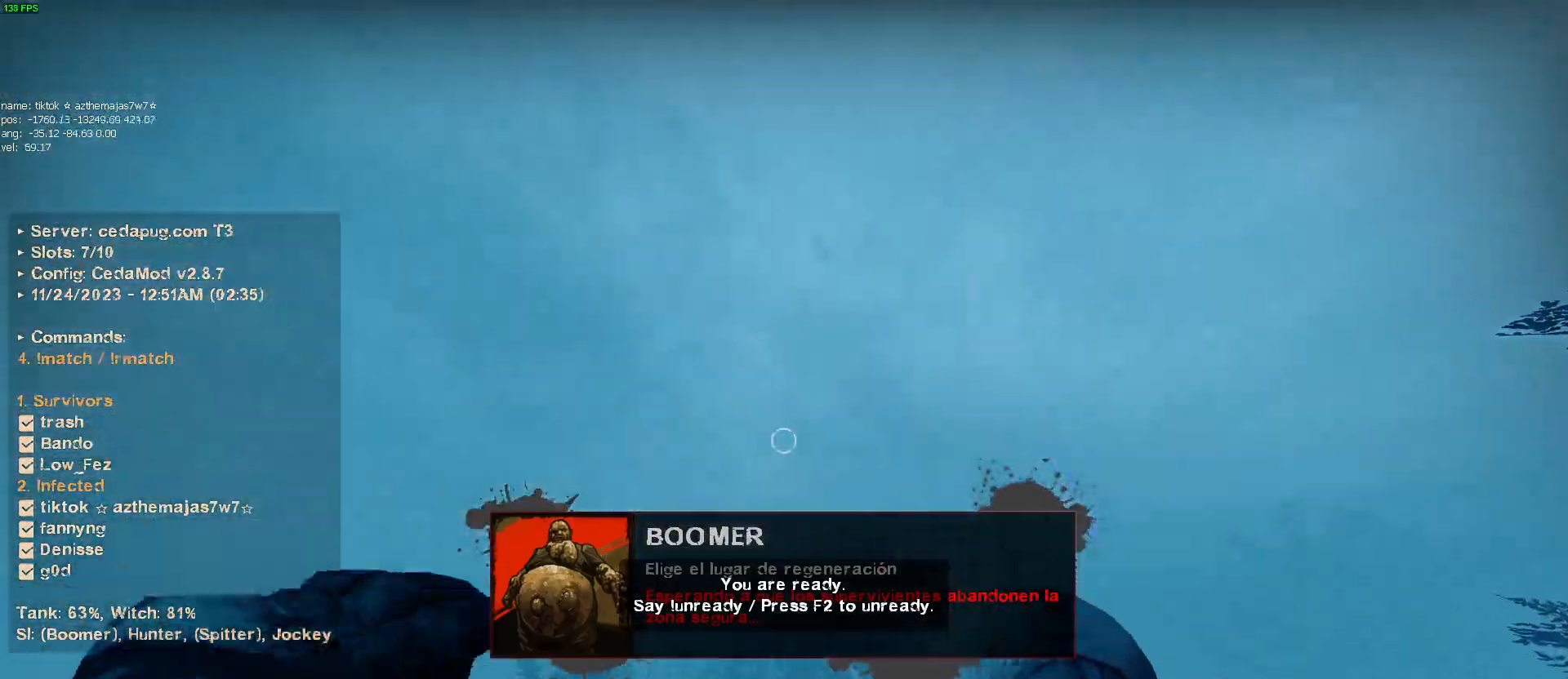
{"keys": ["w"], "mouse": [], "events": []}
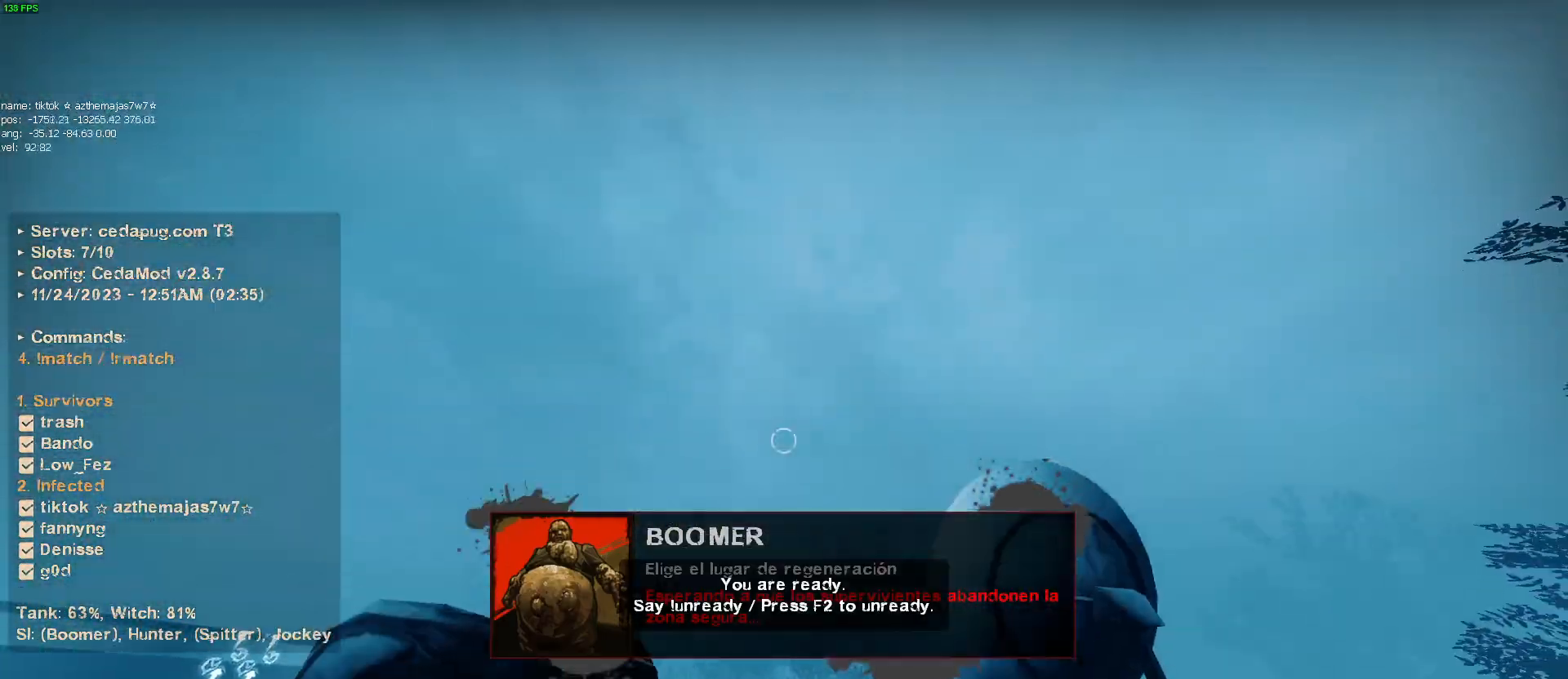
{"keys": ["a"], "mouse": [], "events": [[350, "a", "down"], [384, "w", "up"]]}
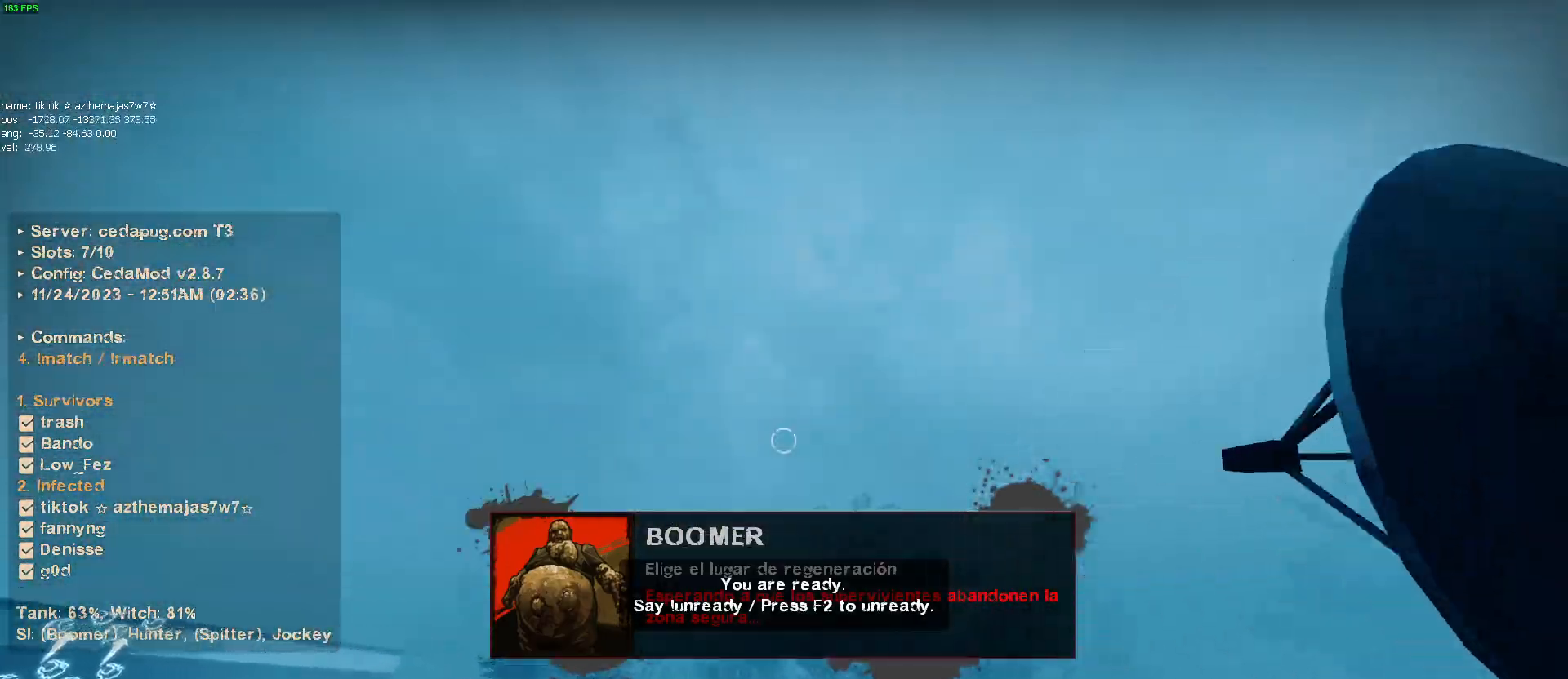
{"keys": ["d"], "mouse": [], "events": [[167, "s", "down"], [267, "a", "up"], [267, "s", "up"], [317, "d", "down"]]}
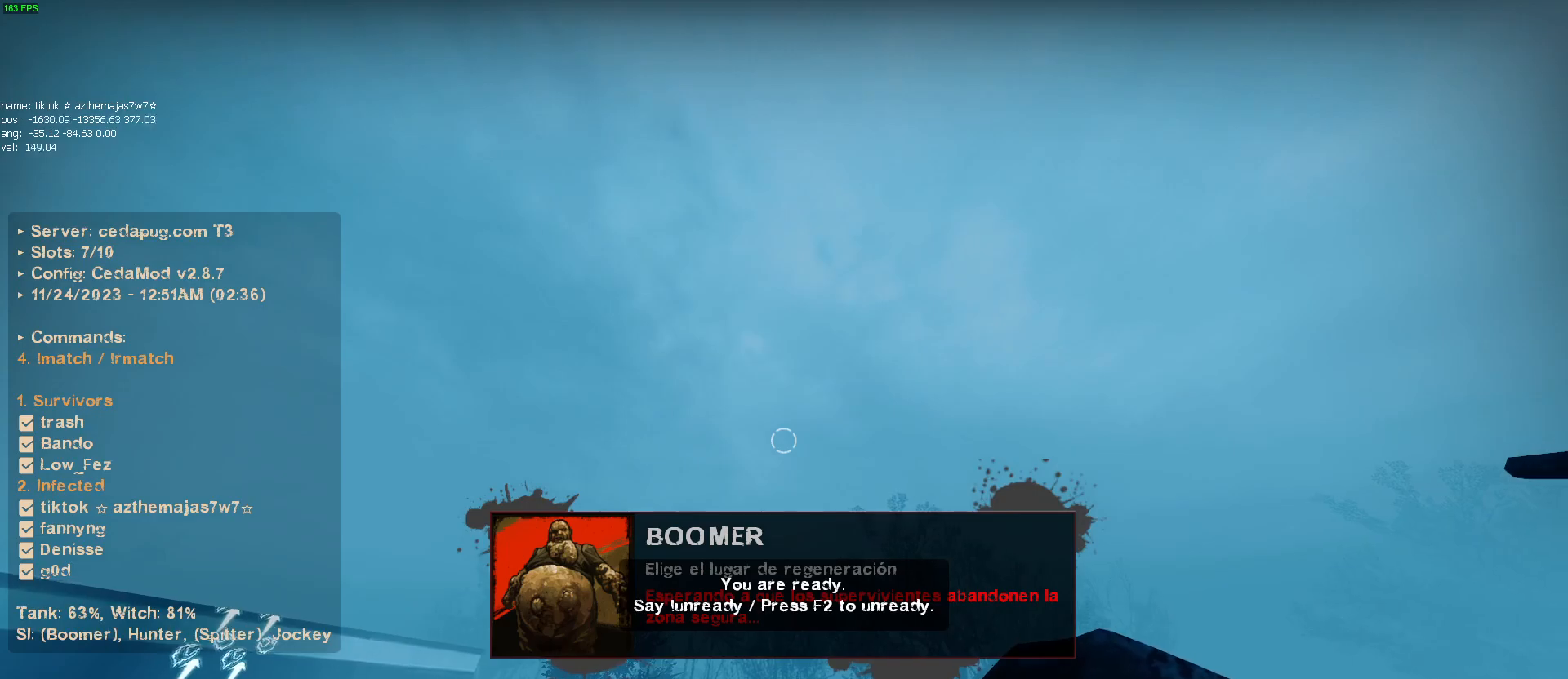
{"keys": ["s"], "mouse": [], "events": [[50, "d", "up"], [50, "w", "down"], [84, "a", "down"], [84, "w", "up"], [234, "a", "up"], [367, "s", "down"]]}
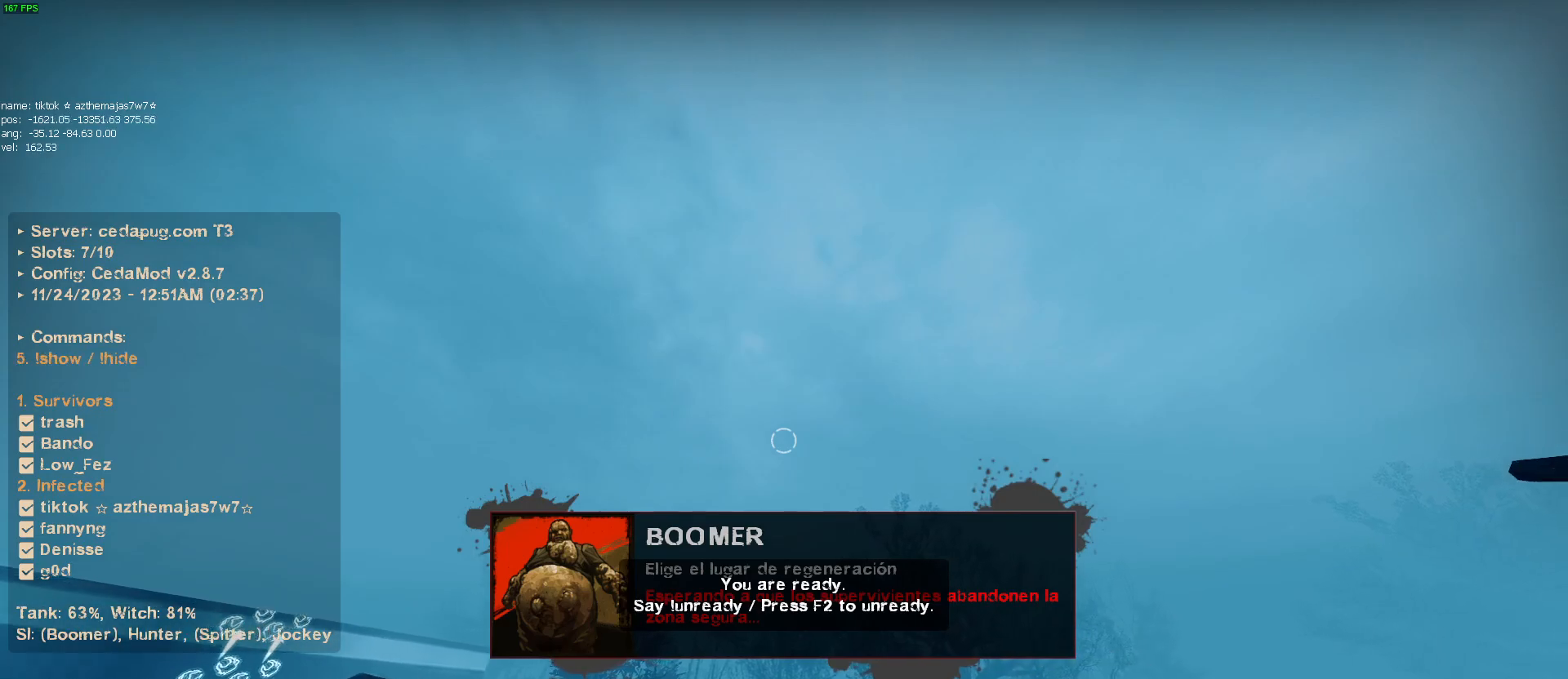
{"keys": [], "mouse": [], "events": [[17, "d", "down"], [67, "d", "up"], [67, "s", "up"]]}
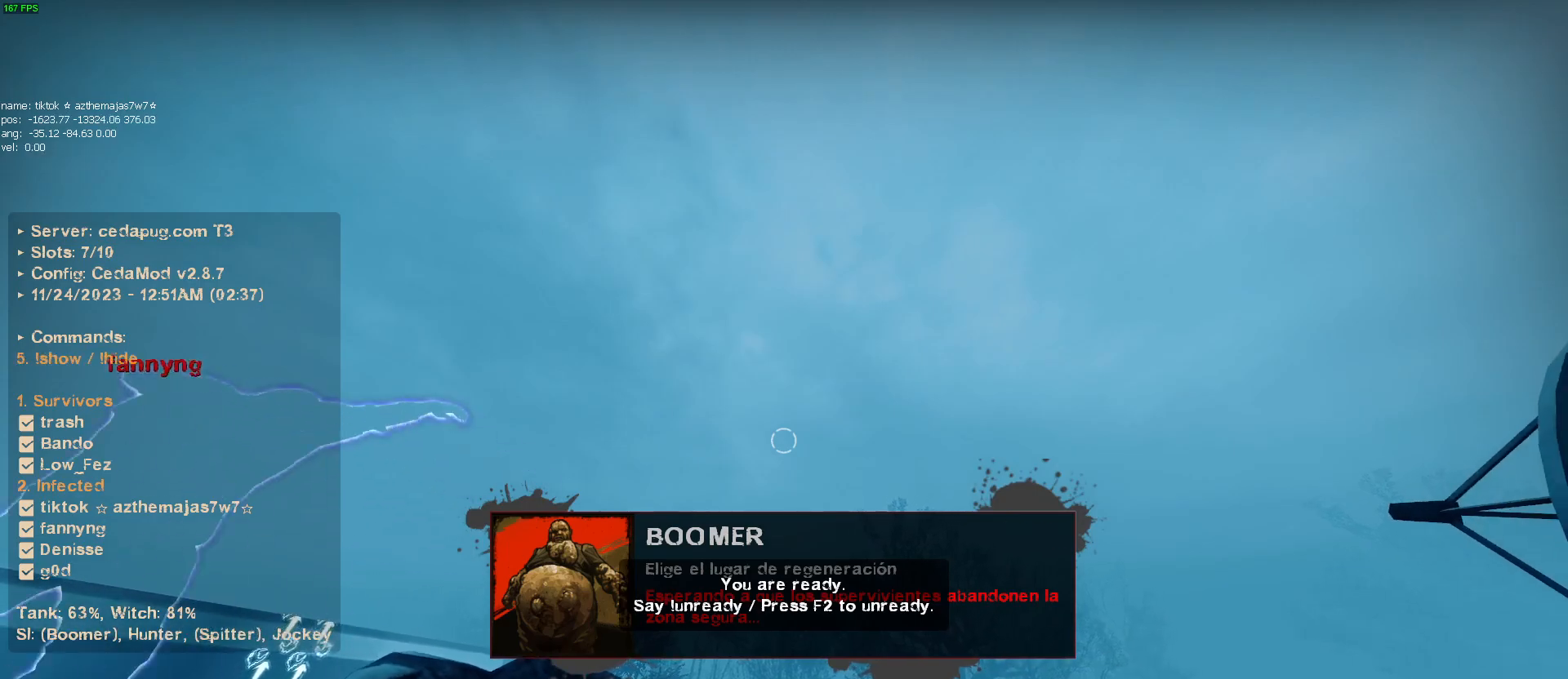
{"keys": ["a", "w"], "mouse": [], "events": [[350, "w", "down"], [484, "a", "down"]]}
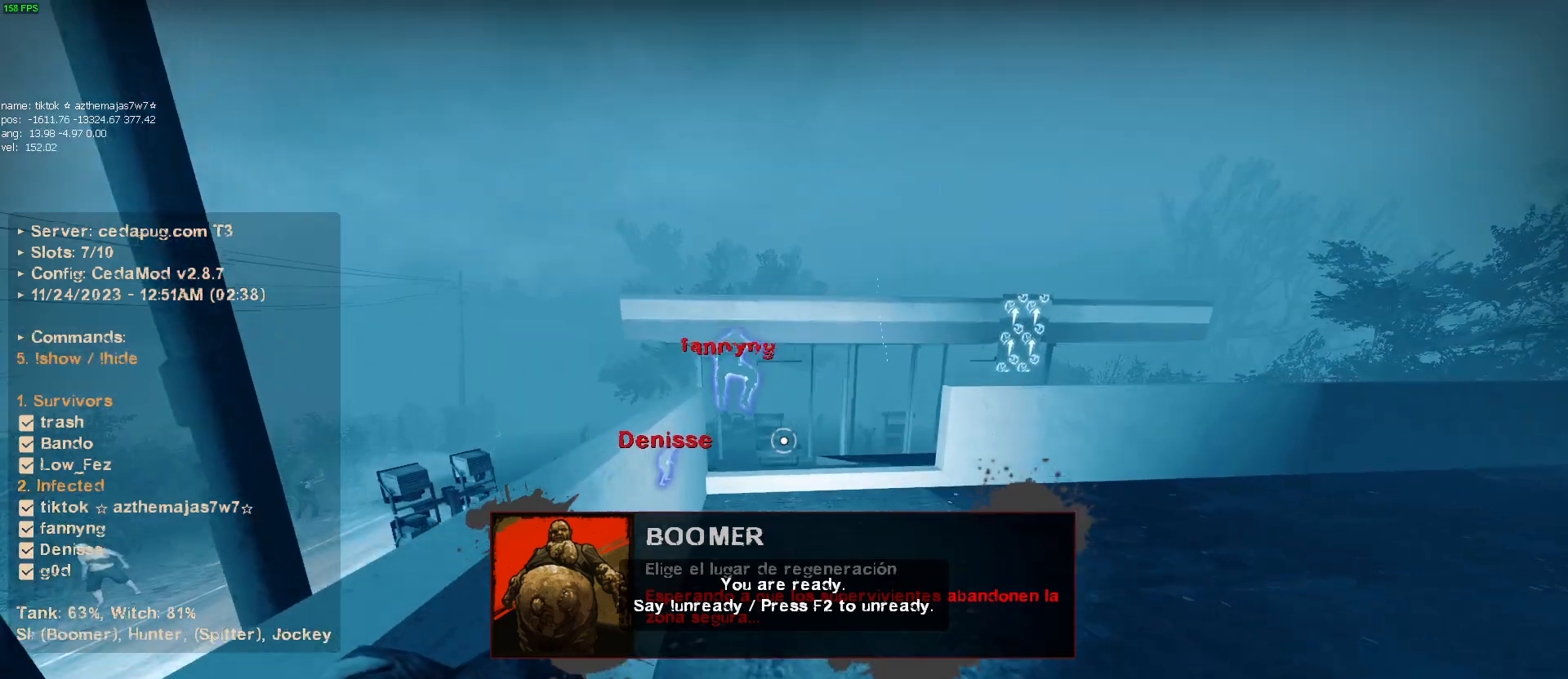
{"keys": ["w"], "mouse": [], "events": [[84, "a", "up"], [317, "d", "down"], [500, "d", "up"]]}
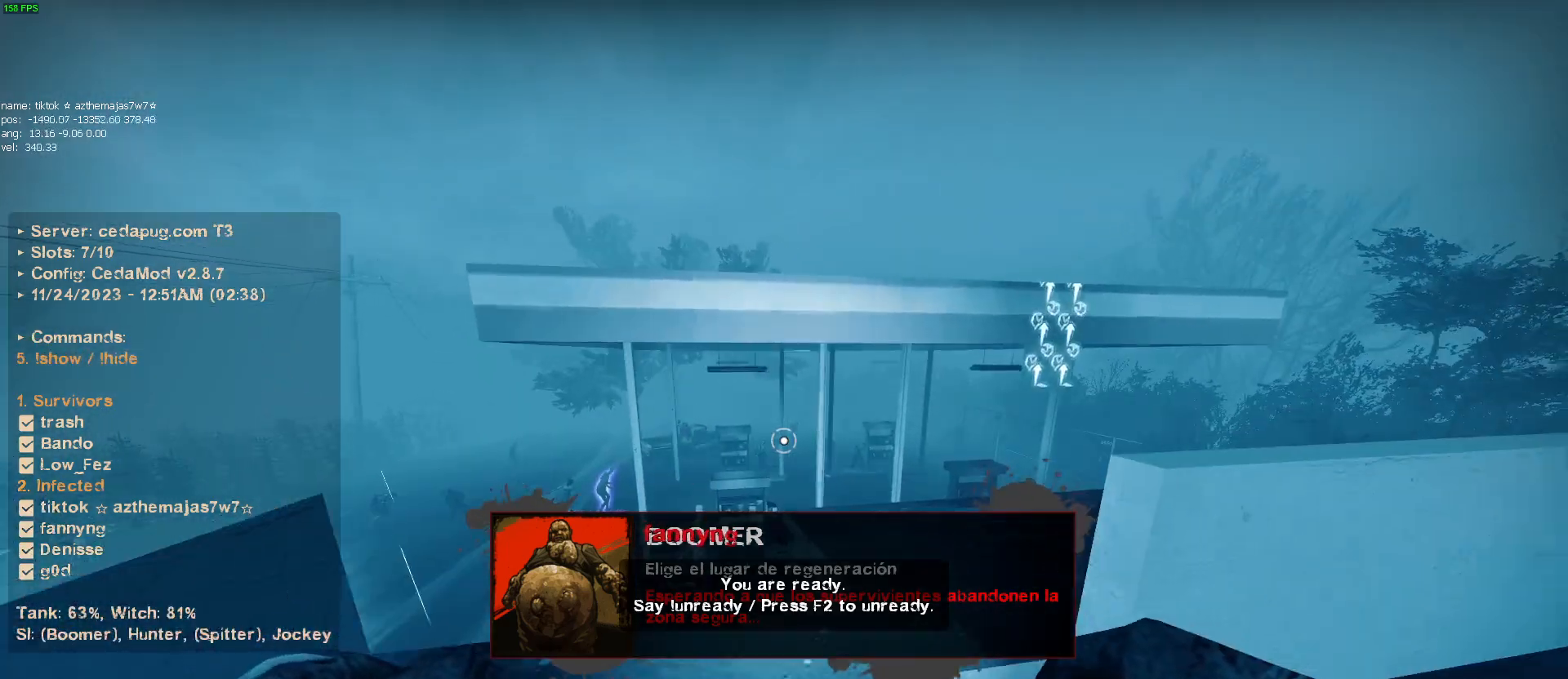
{"keys": ["w"], "mouse": [], "events": [[50, "w", "up"], [250, "s", "down"], [384, "s", "up"], [484, "w", "down"]]}
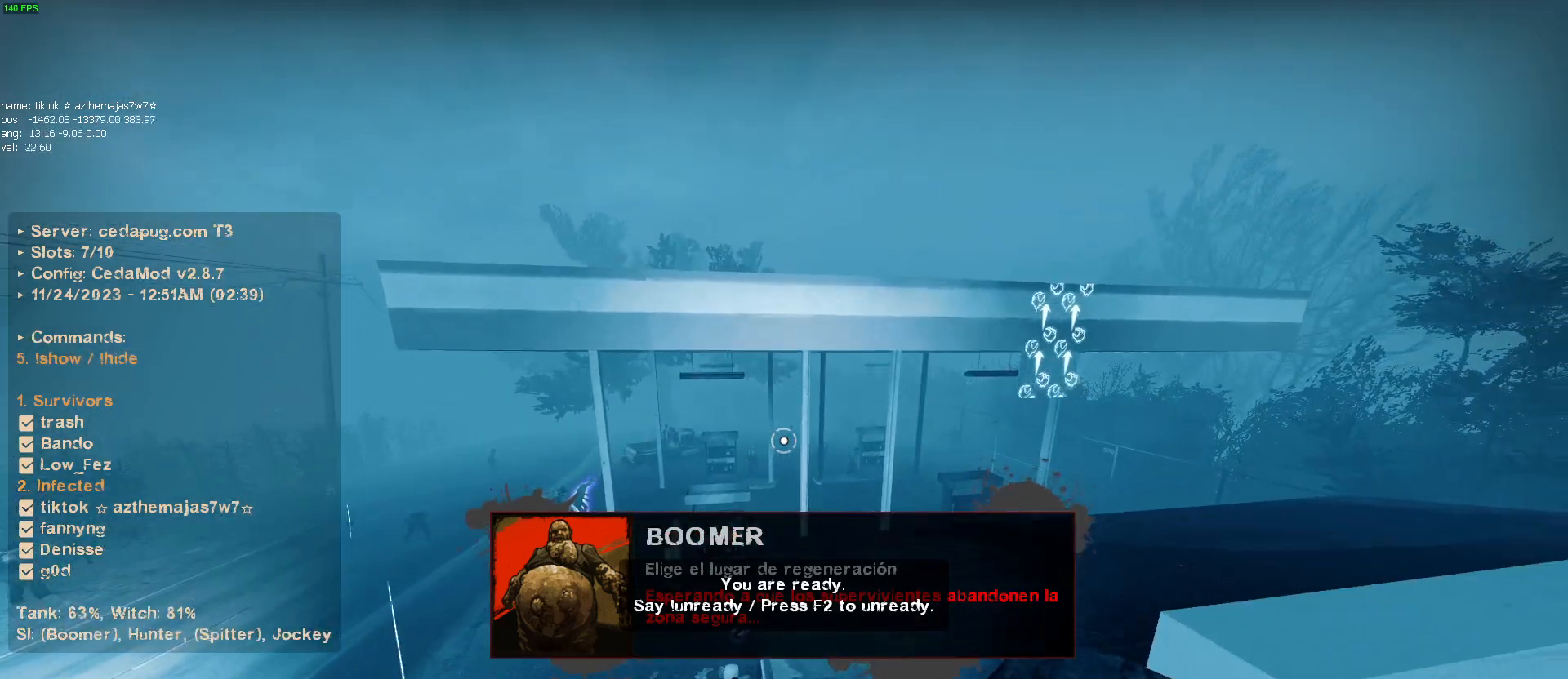
{"keys": ["d"], "mouse": [], "events": [[300, "d", "down"], [350, "w", "up"]]}
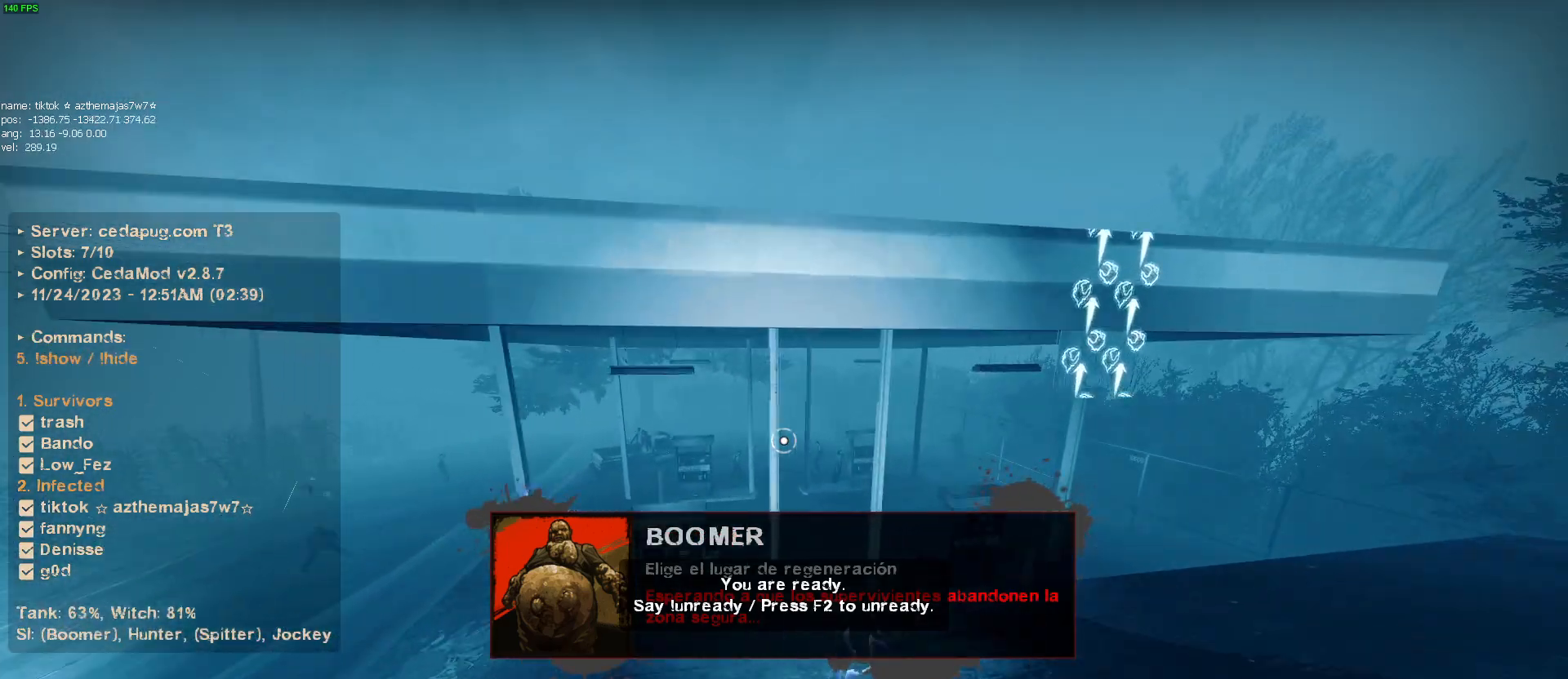
{"keys": [], "mouse": [], "events": [[500, "d", "up"]]}
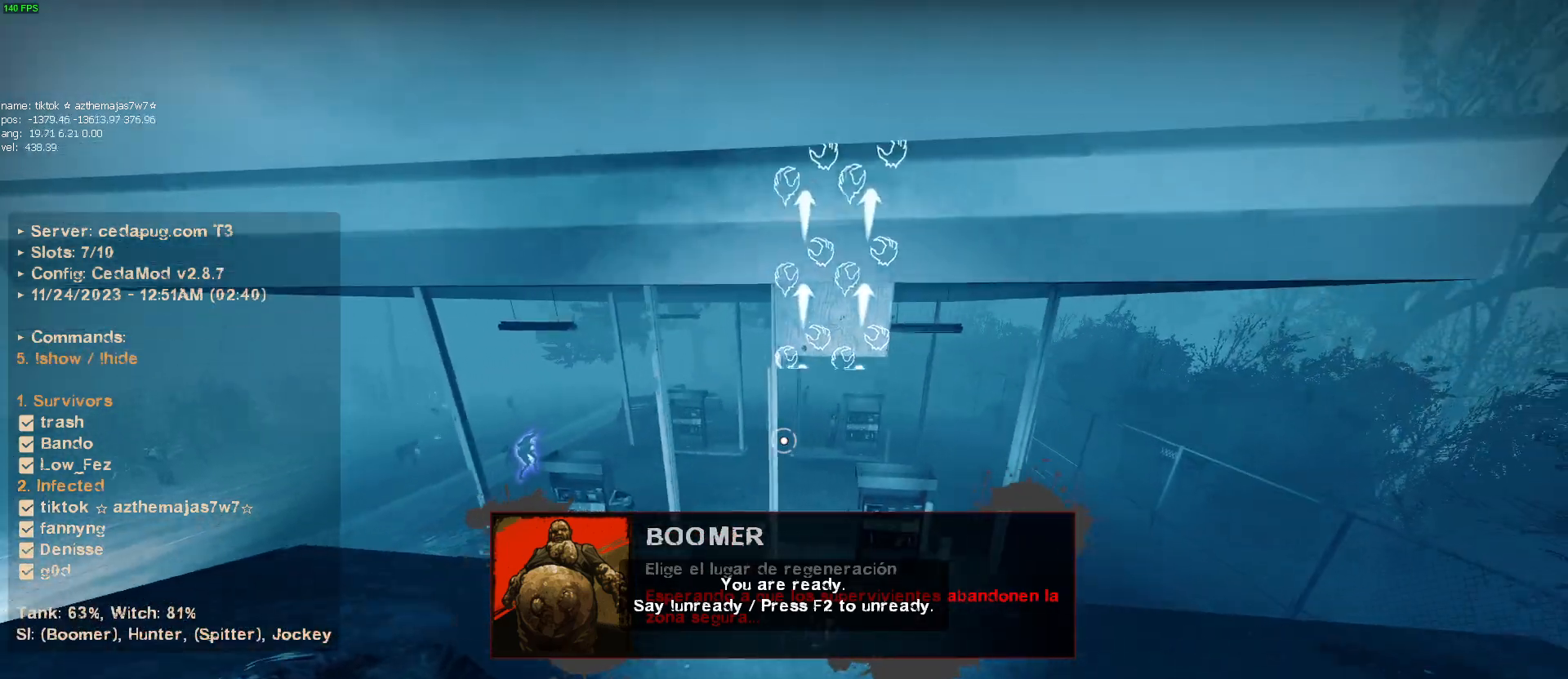
{"keys": ["w"], "mouse": ["wheel"], "events": [[50, "a", "down"], [50, "w", "down"], [150, "a", "up"], [434, "mouse_wheel", "down"]]}
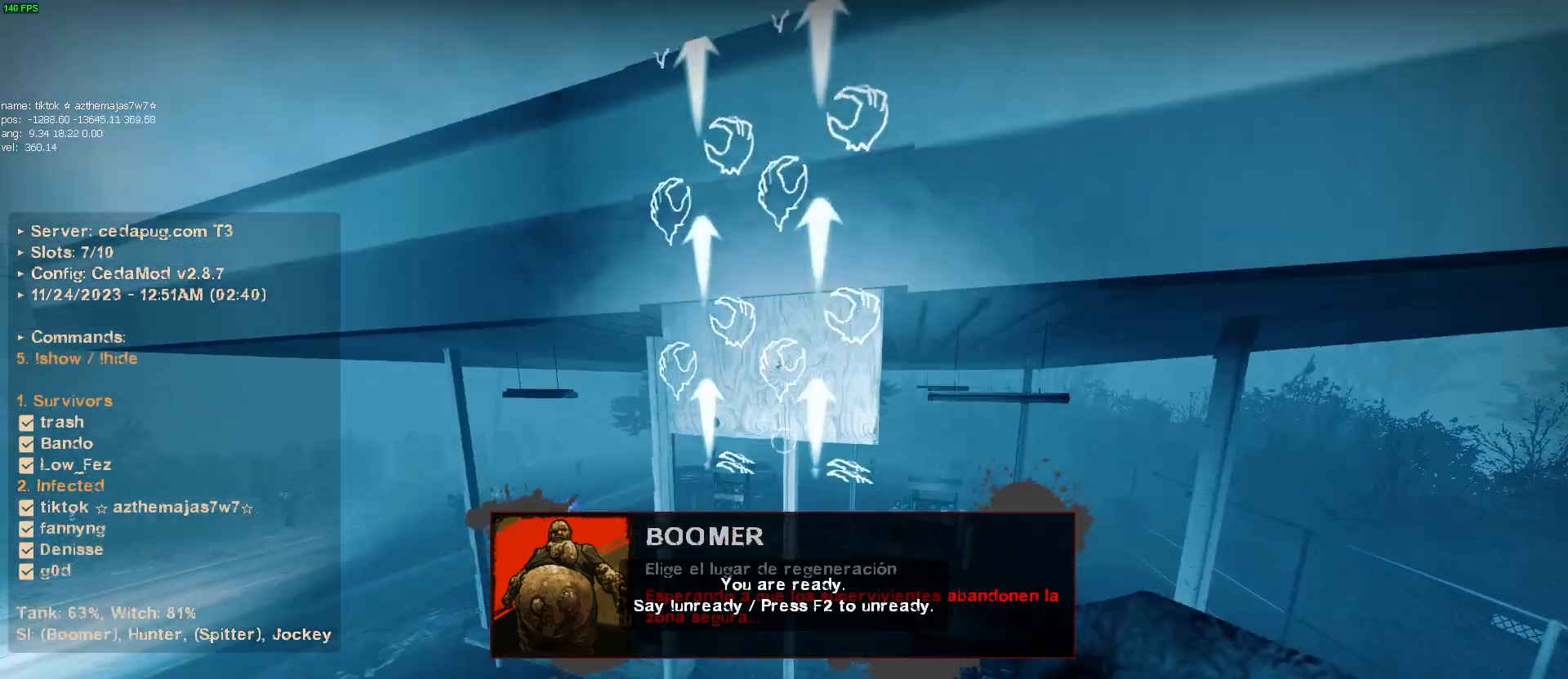
{"keys": ["w"], "mouse": [], "events": [[34, "mouse_wheel", "up"]]}
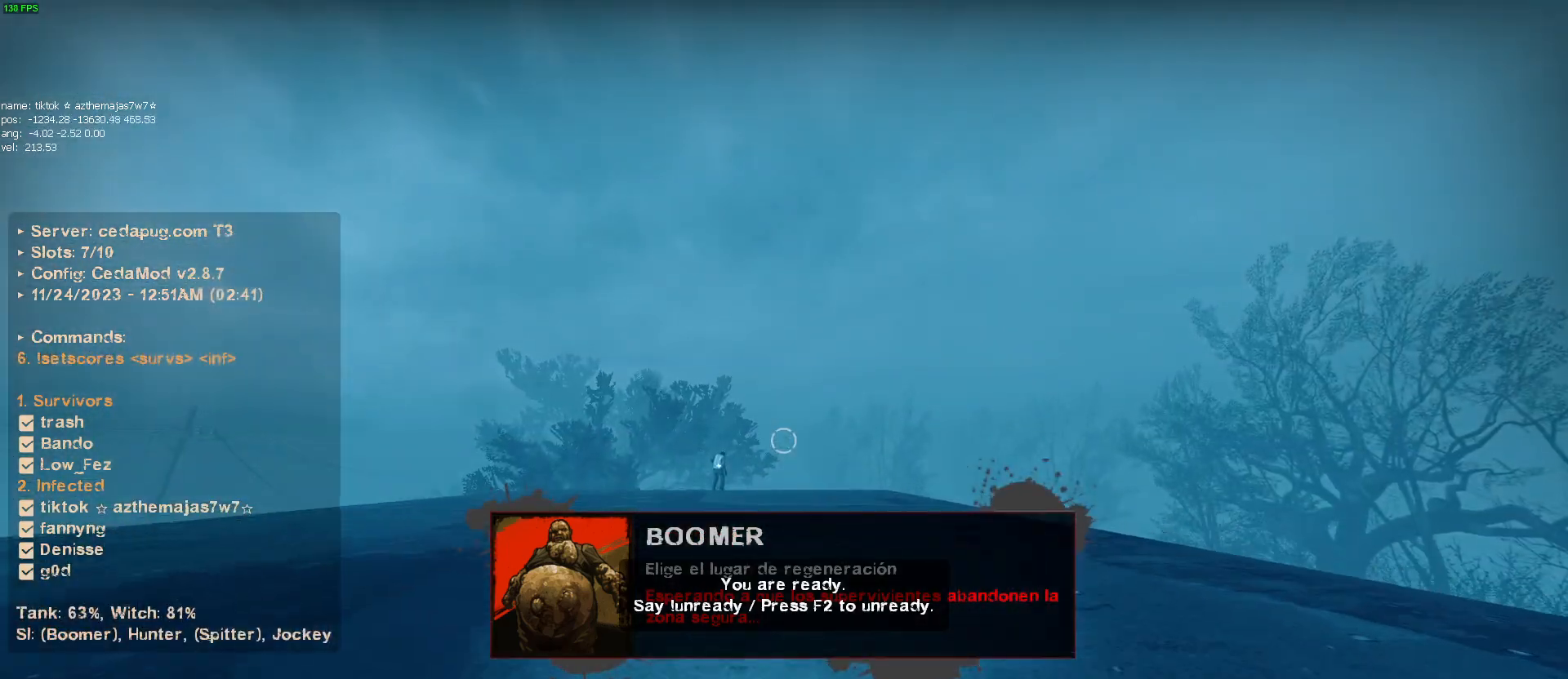
{"keys": ["d"], "mouse": [], "events": [[450, "d", "down"], [450, "w", "up"]]}
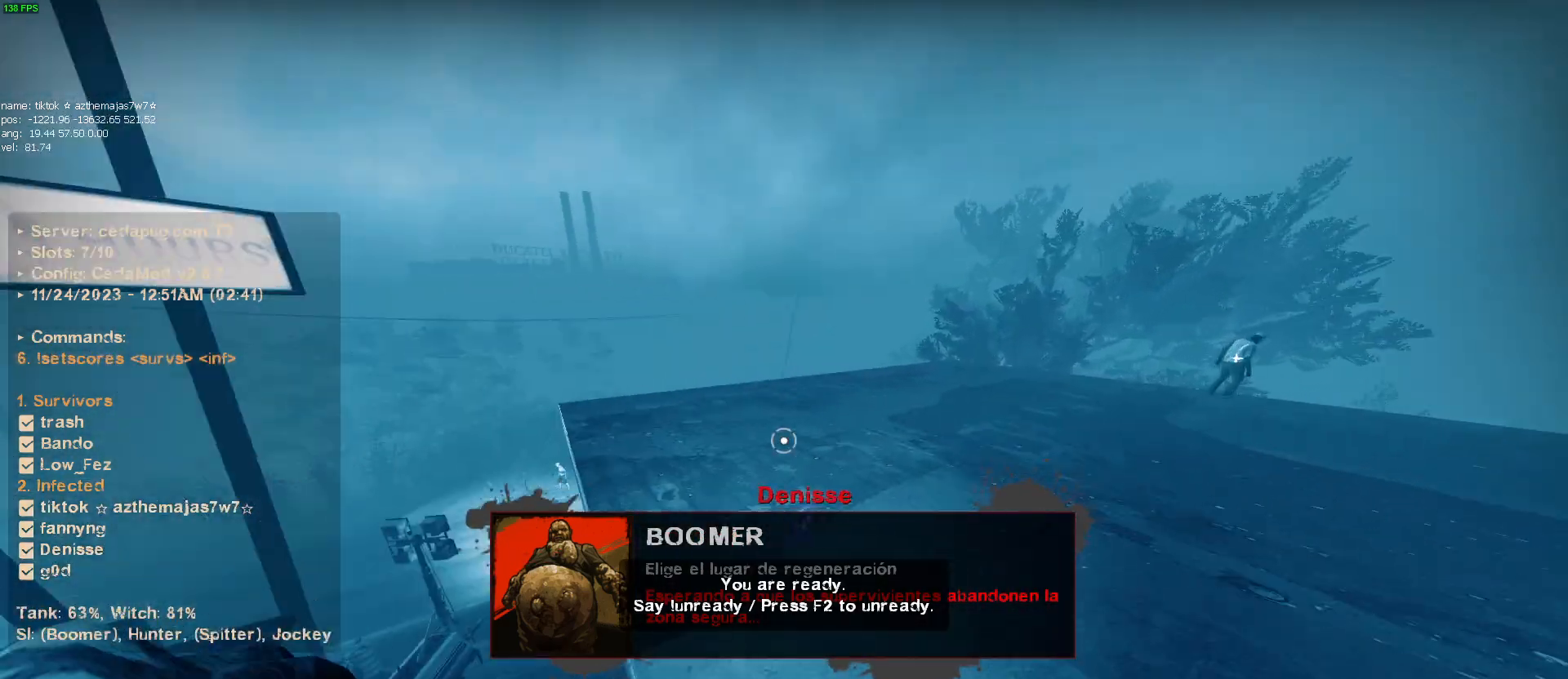
{"keys": ["d", "w"], "mouse": [], "events": [[284, "w", "down"]]}
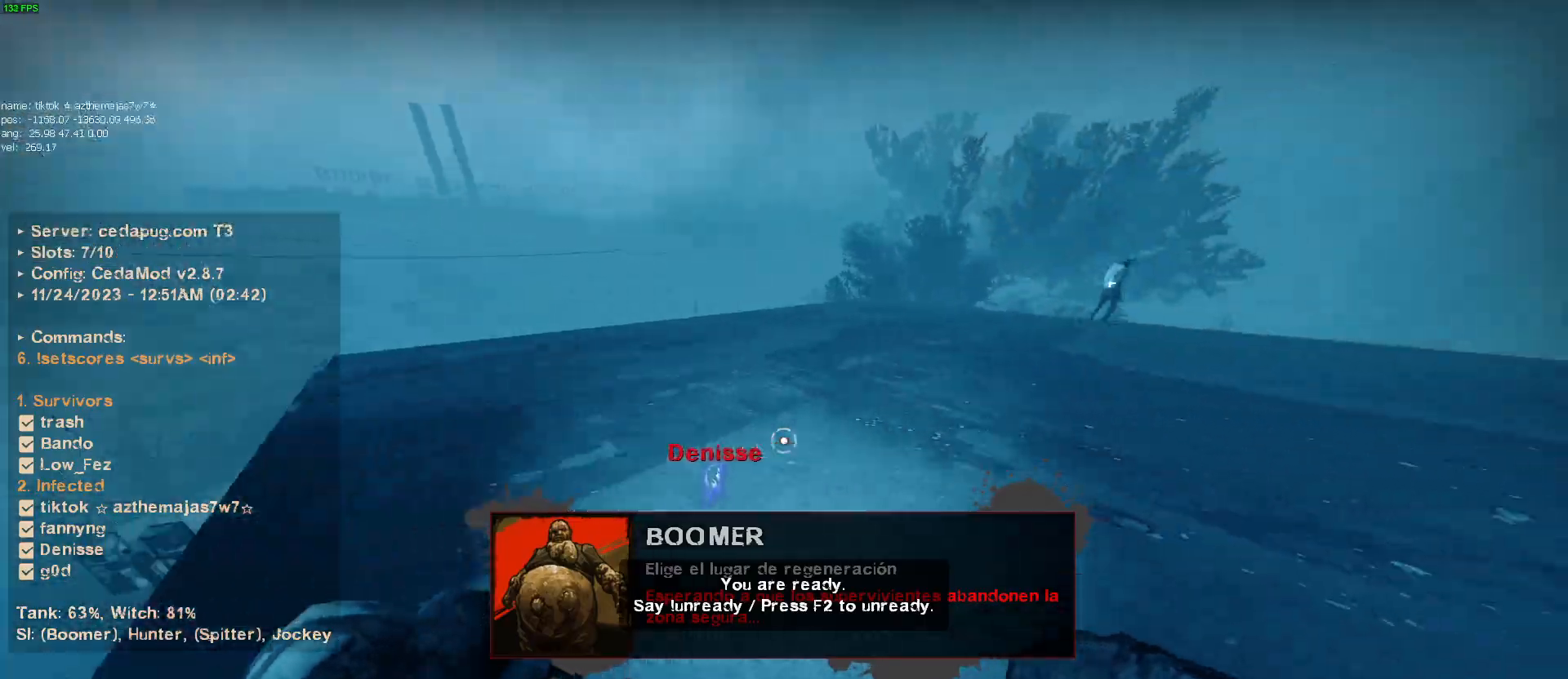
{"keys": ["d", "w"], "mouse": [], "events": []}
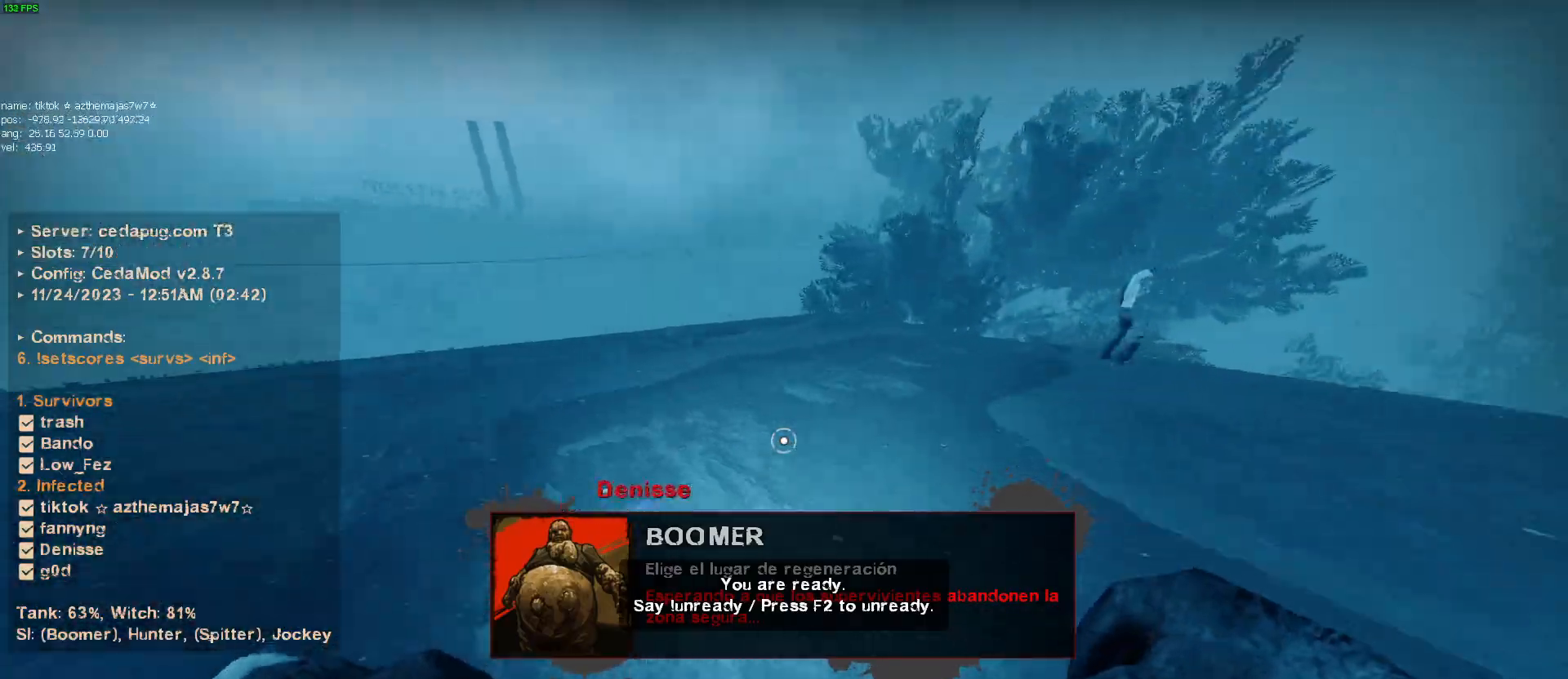
{"keys": ["d", "w"], "mouse": [], "events": []}